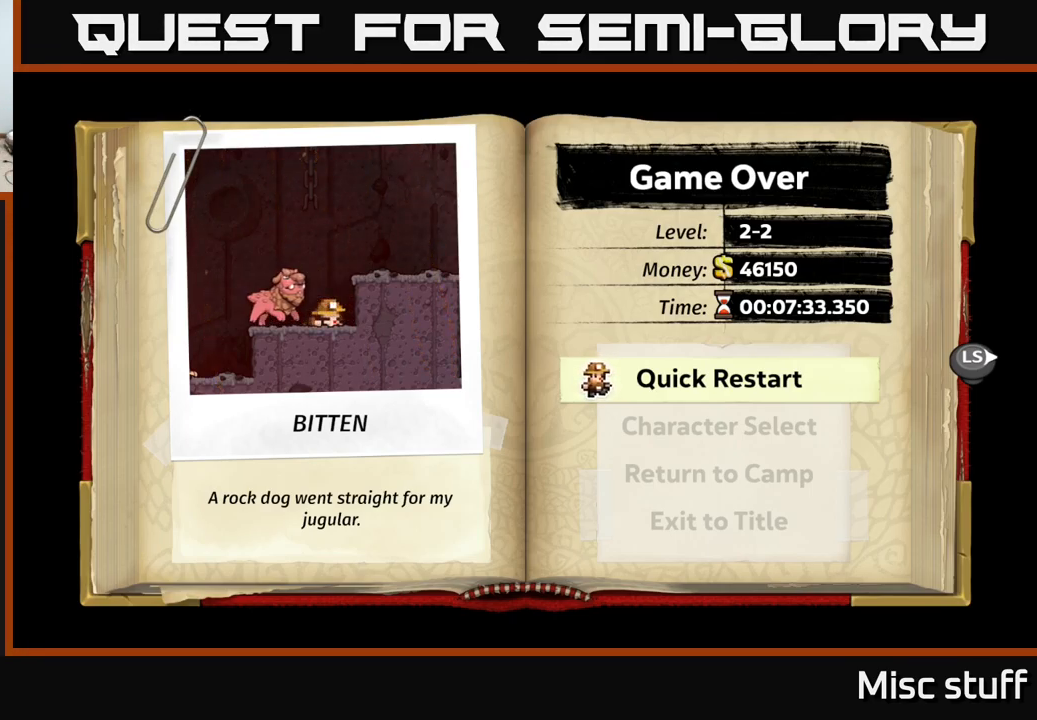
Gameplay with a controller (Xbox layout); each line is a JSON object with the inputs held at the frame after it. "events" lists button and stick changes between this image and that frame as [ms after this image, input, new state], when the widget could be followed in between. Not read: right_stick.
{"buttons": [], "left_stick": "center", "events": [[284, "A", "down"], [450, "A", "up"]]}
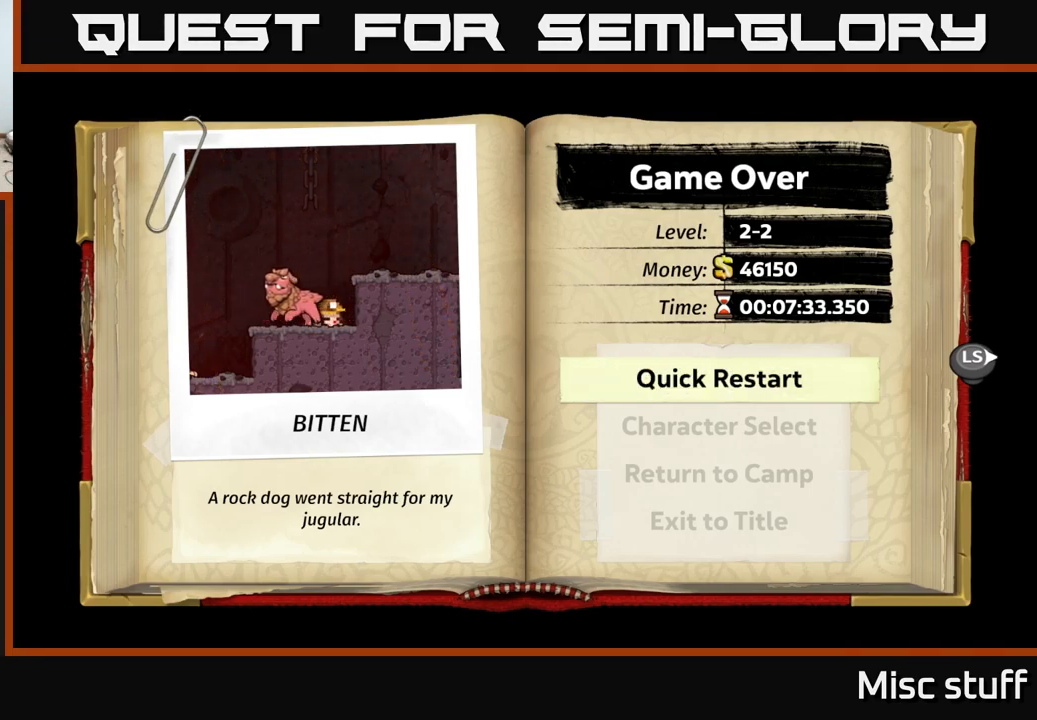
{"buttons": [], "left_stick": "center", "events": []}
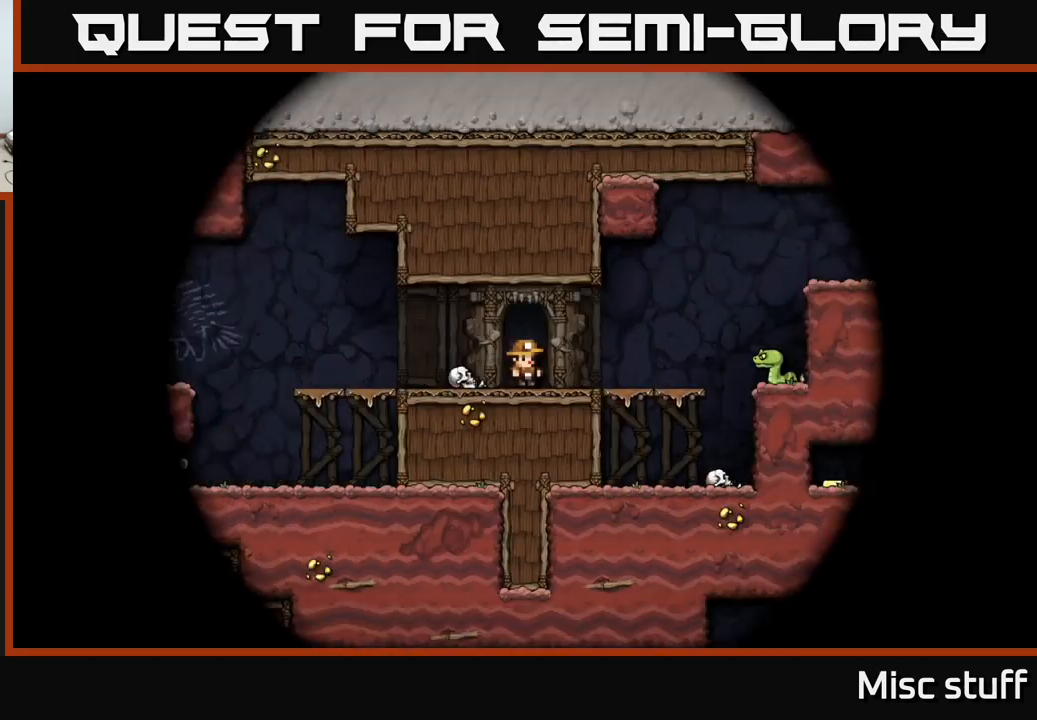
{"buttons": [], "left_stick": "center", "events": []}
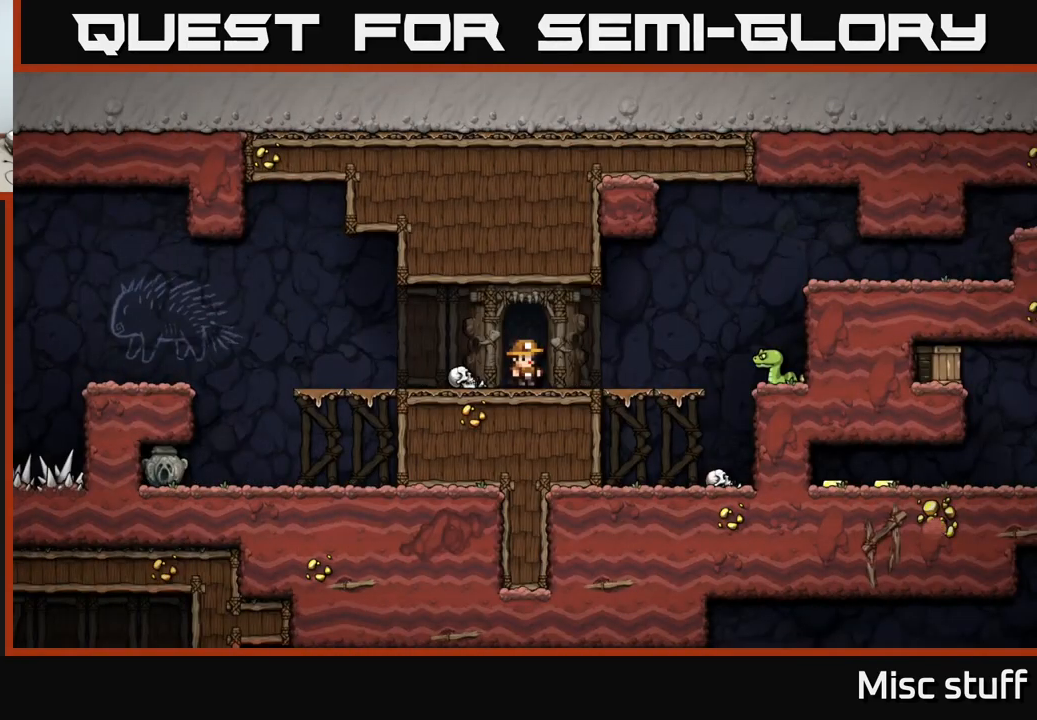
{"buttons": ["DPAD_RIGHT"], "left_stick": "center", "events": [[33, "DPAD_RIGHT", "down"], [183, "A", "down"], [300, "X", "down"], [333, "A", "up"], [416, "X", "up"]]}
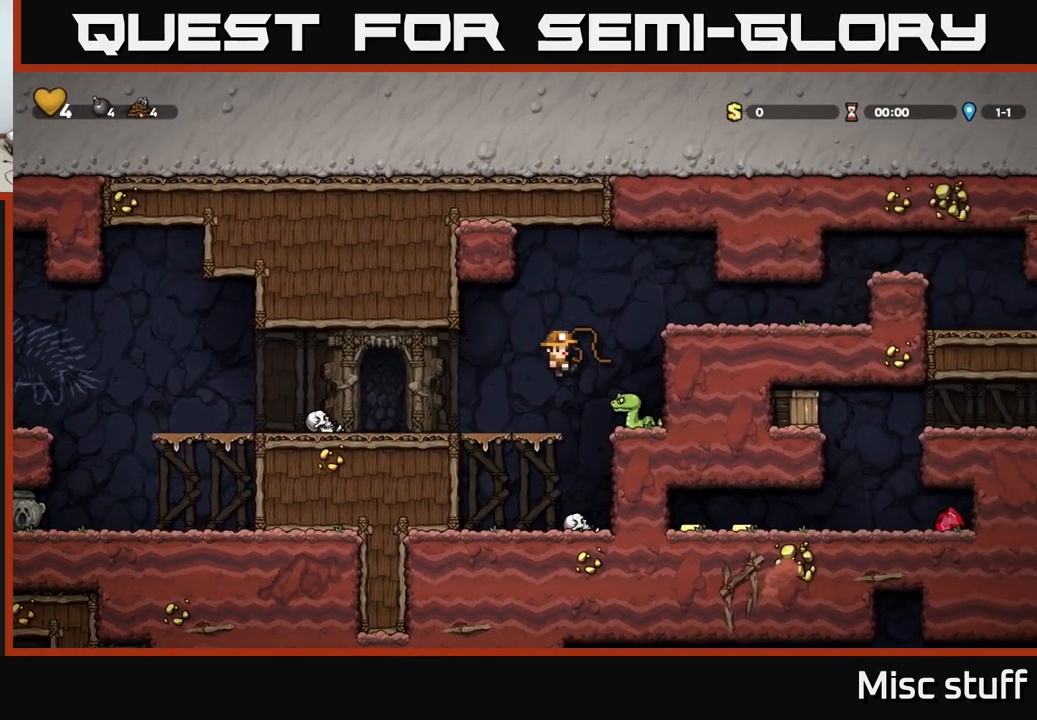
{"buttons": ["DPAD_RIGHT"], "left_stick": "center", "events": [[100, "A", "down"], [300, "A", "up"]]}
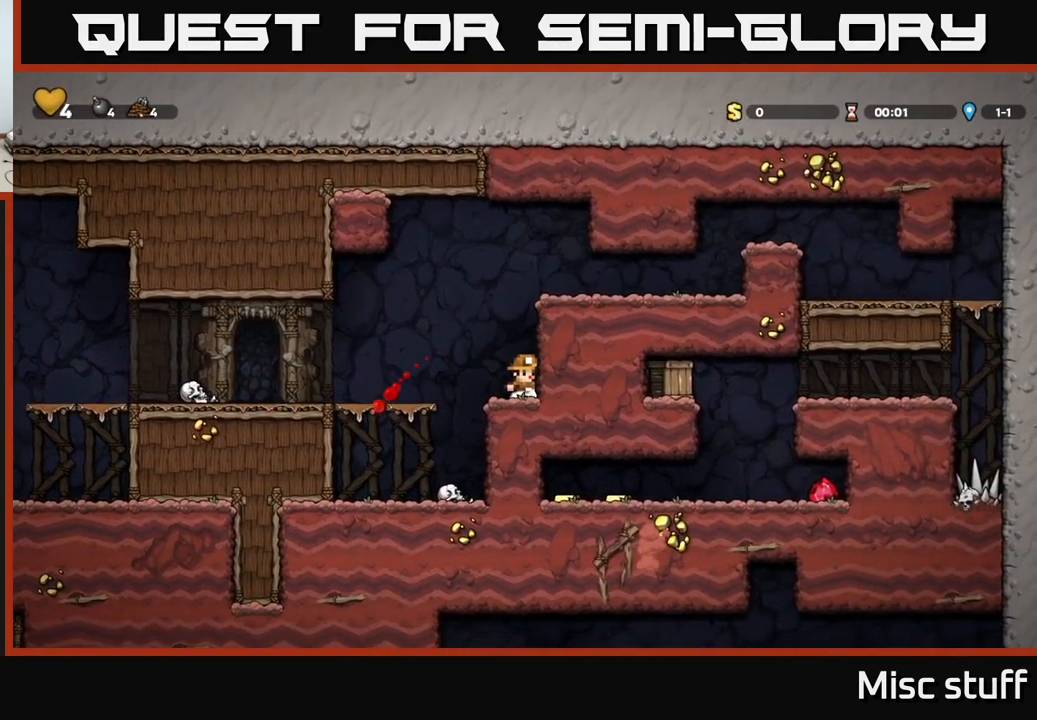
{"buttons": ["DPAD_RIGHT"], "left_stick": "center", "events": [[16, "A", "down"], [183, "A", "up"], [300, "A", "down"], [466, "A", "up"]]}
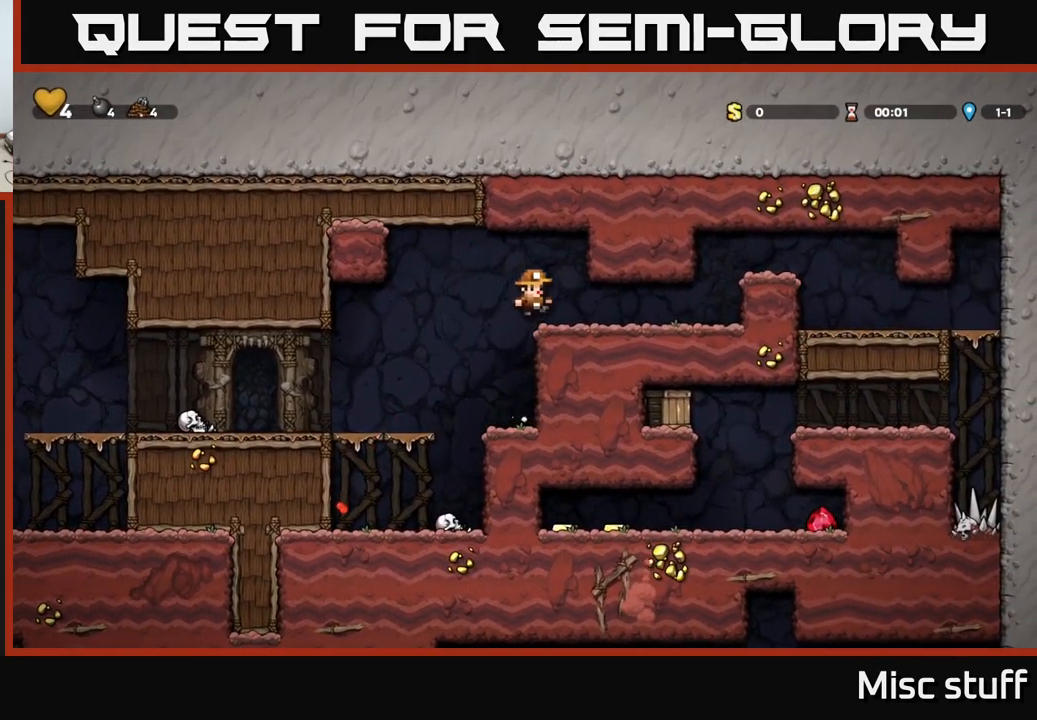
{"buttons": ["A", "DPAD_RIGHT"], "left_stick": "center", "events": [[450, "A", "down"]]}
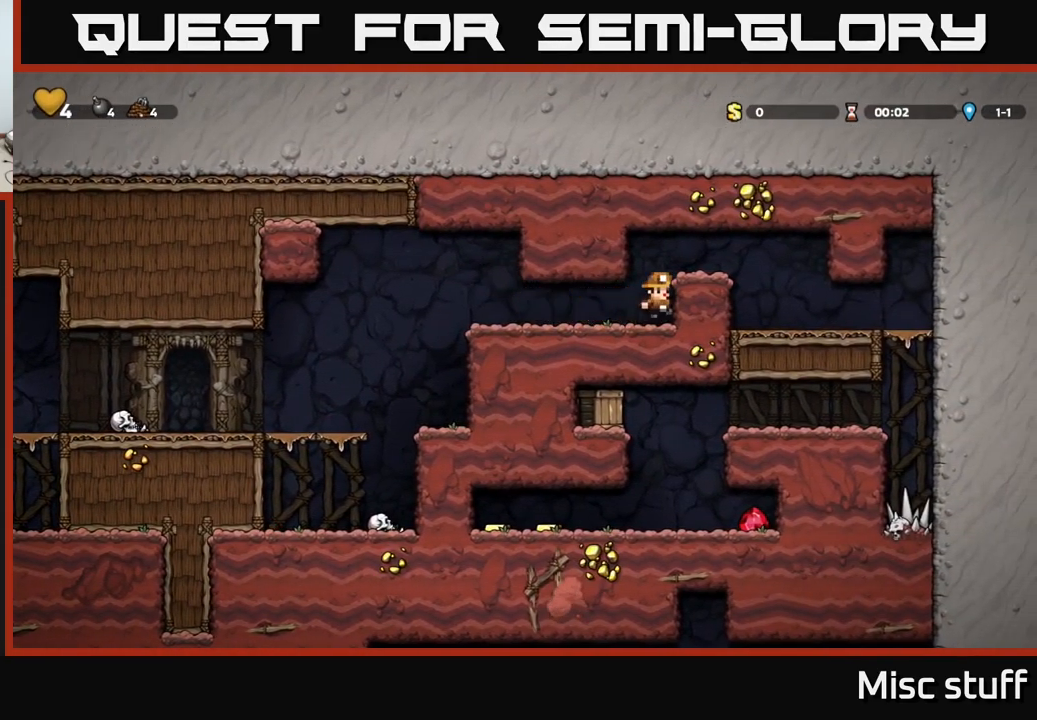
{"buttons": ["DPAD_RIGHT"], "left_stick": "center", "events": [[66, "A", "up"]]}
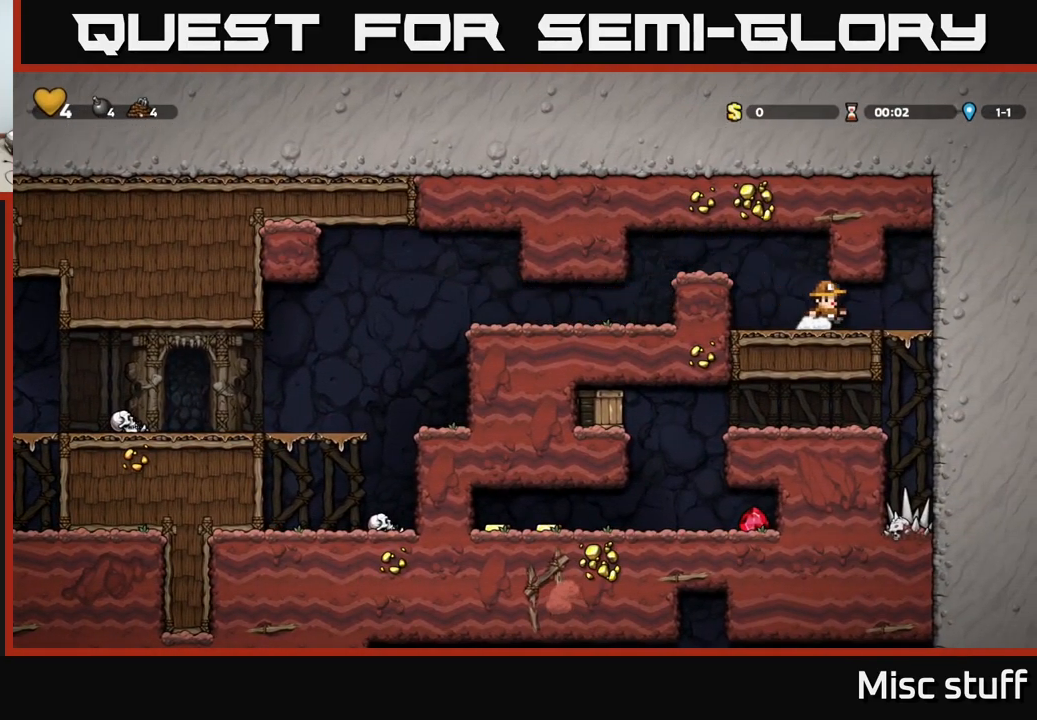
{"buttons": [], "left_stick": "center", "events": [[283, "DPAD_DOWN", "down"], [300, "DPAD_RIGHT", "up"], [350, "A", "down"], [450, "A", "up"], [466, "DPAD_DOWN", "up"]]}
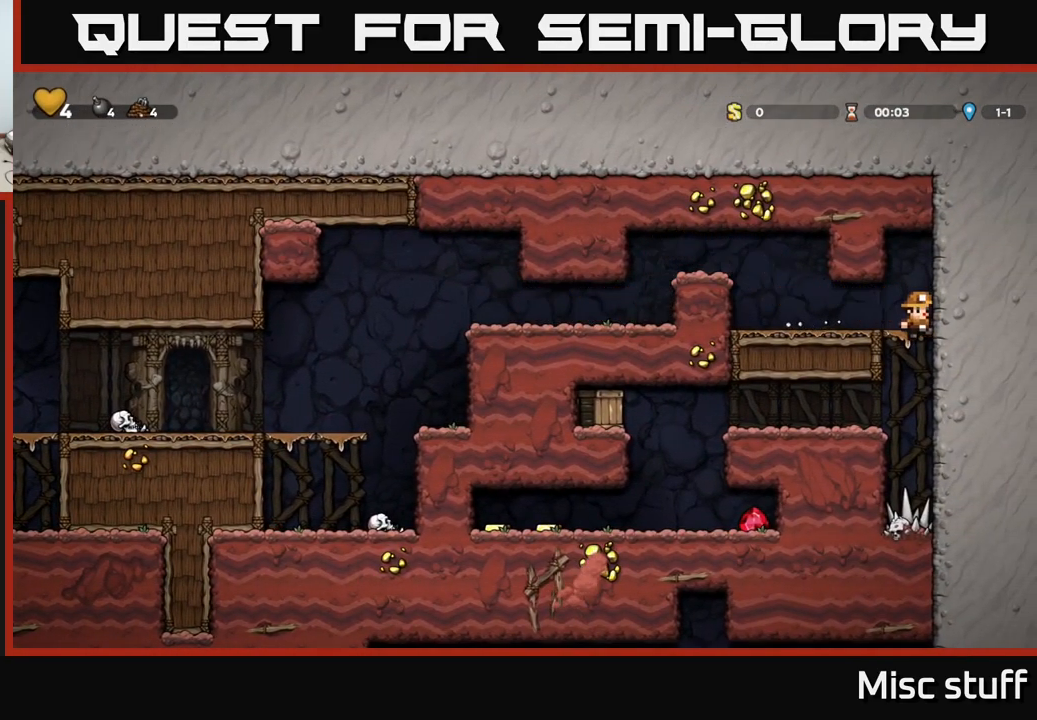
{"buttons": ["DPAD_LEFT"], "left_stick": "center", "events": [[100, "DPAD_LEFT", "down"]]}
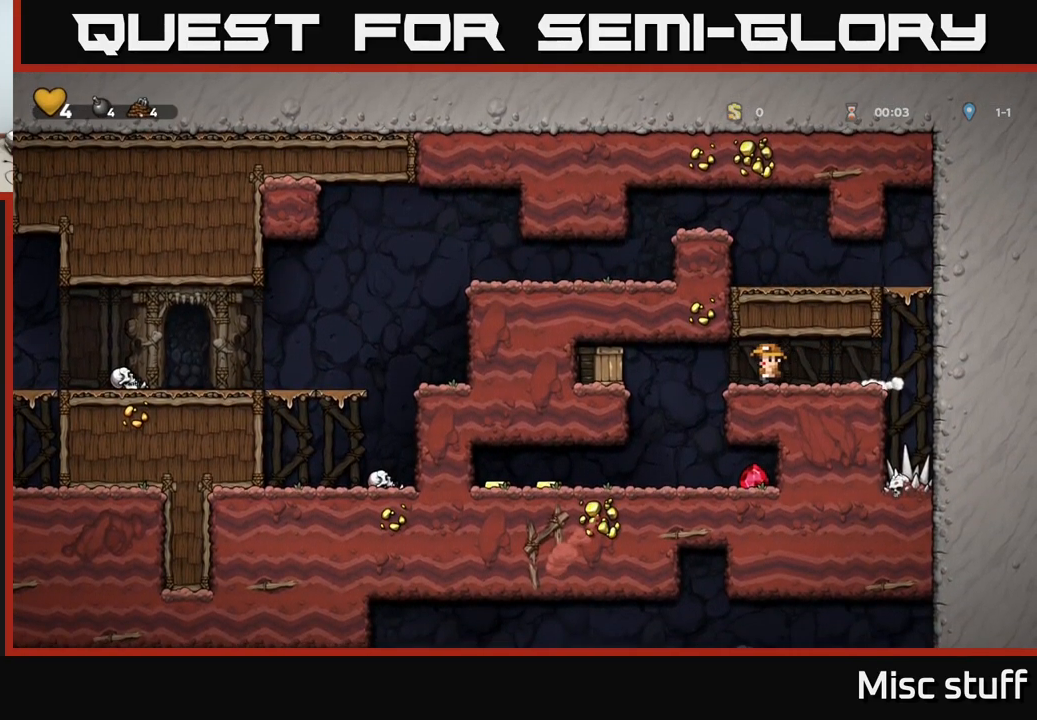
{"buttons": ["DPAD_LEFT"], "left_stick": "center", "events": [[216, "DPAD_LEFT", "up"], [450, "DPAD_LEFT", "down"]]}
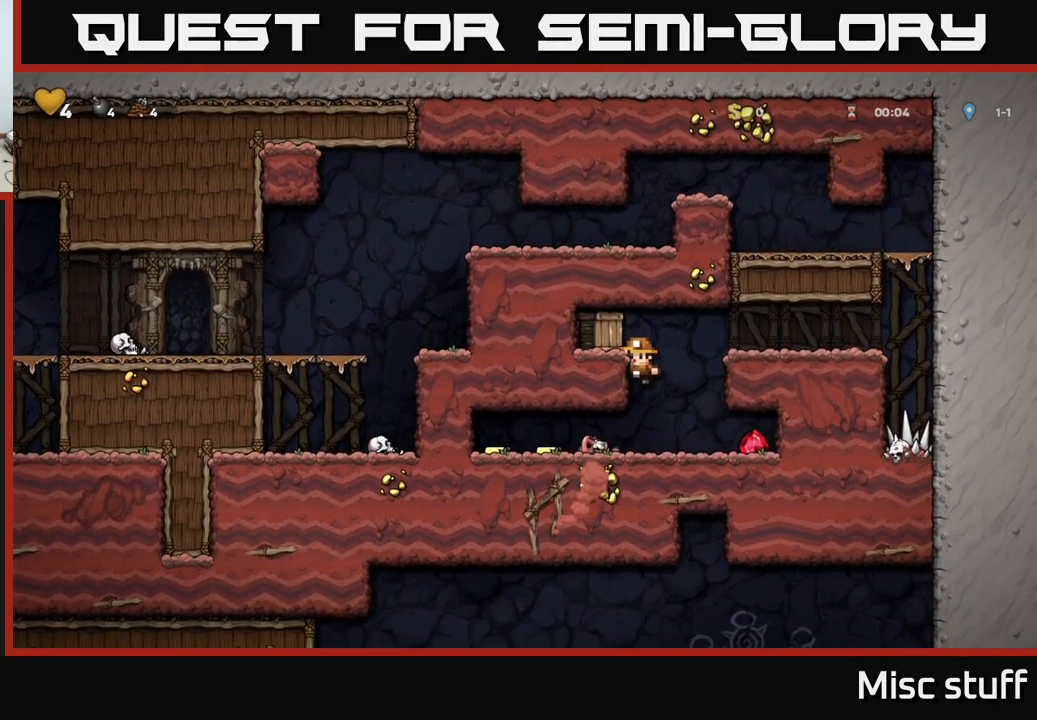
{"buttons": ["A", "DPAD_DOWN"], "left_stick": "center", "events": [[450, "DPAD_DOWN", "down"], [450, "DPAD_LEFT", "up"], [483, "A", "down"]]}
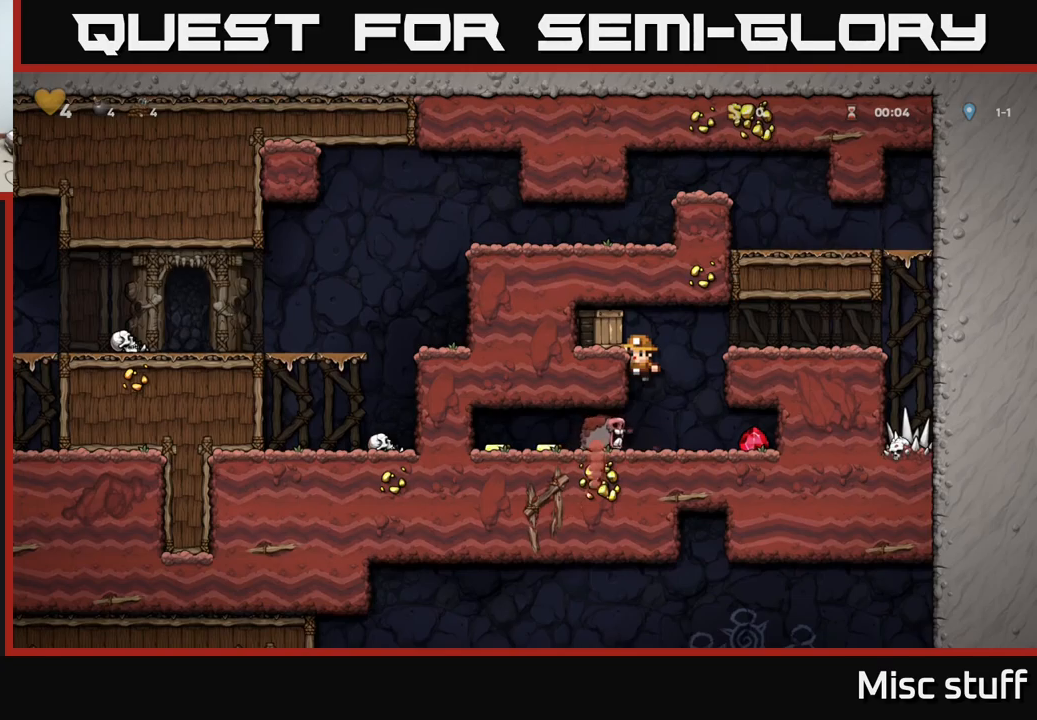
{"buttons": [], "left_stick": "center", "events": [[50, "A", "up"], [83, "DPAD_RIGHT", "down"], [100, "DPAD_DOWN", "up"], [217, "DPAD_RIGHT", "up"]]}
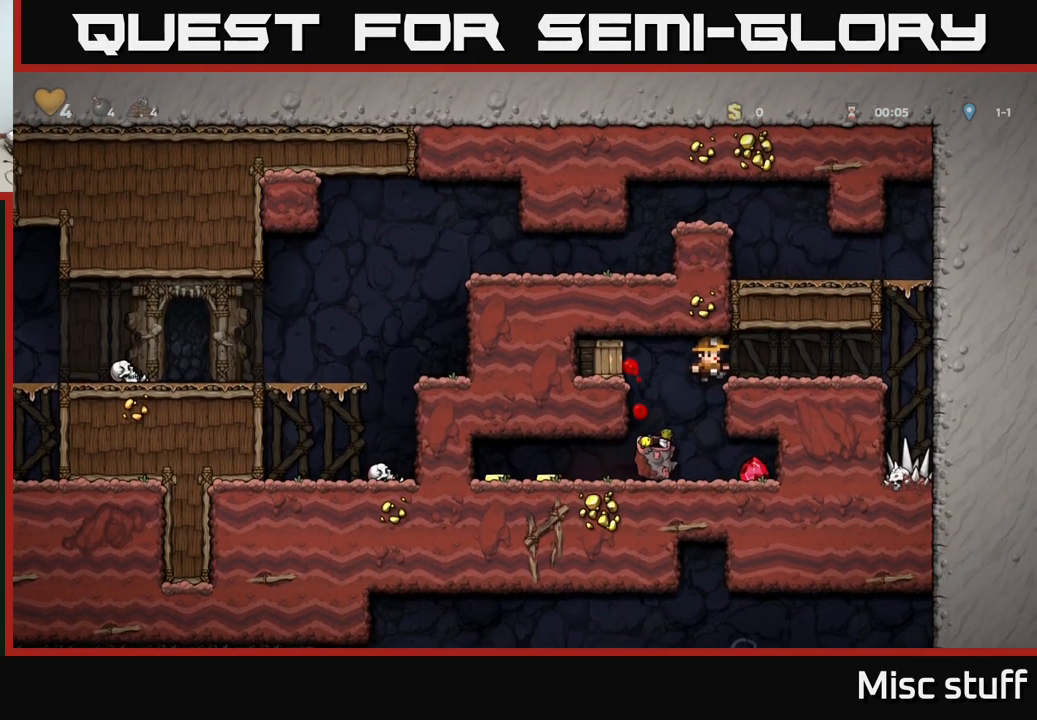
{"buttons": ["DPAD_RIGHT"], "left_stick": "center", "events": [[67, "DPAD_LEFT", "down"], [183, "DPAD_LEFT", "up"], [233, "DPAD_RIGHT", "down"]]}
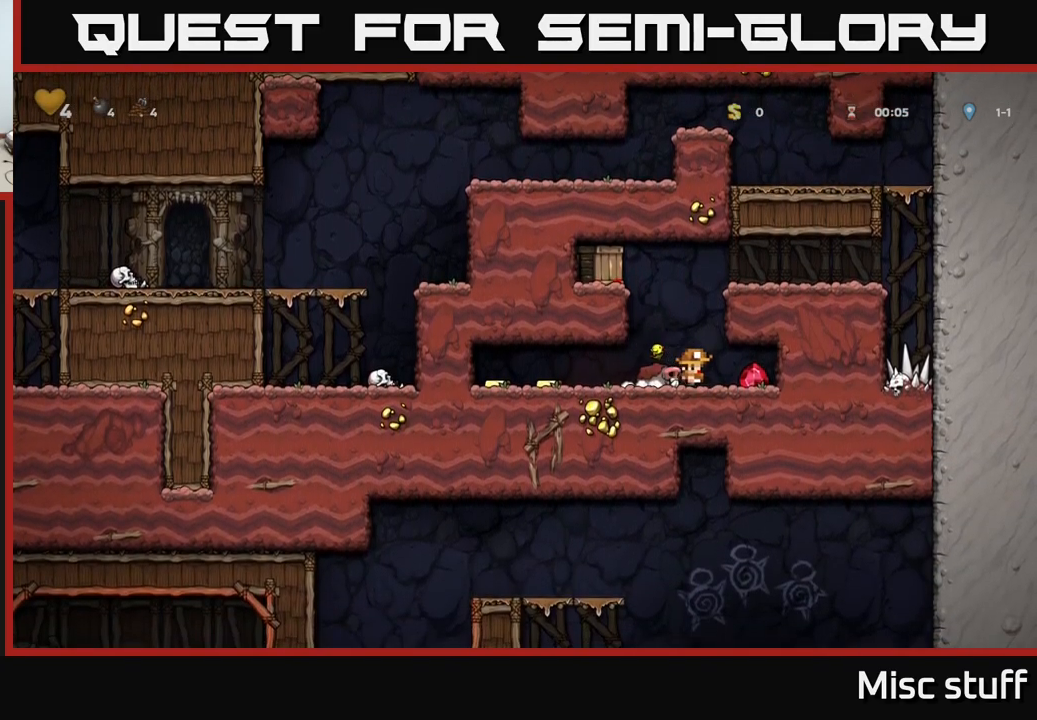
{"buttons": ["DPAD_LEFT"], "left_stick": "center", "events": [[50, "DPAD_RIGHT", "up"], [83, "DPAD_LEFT", "down"]]}
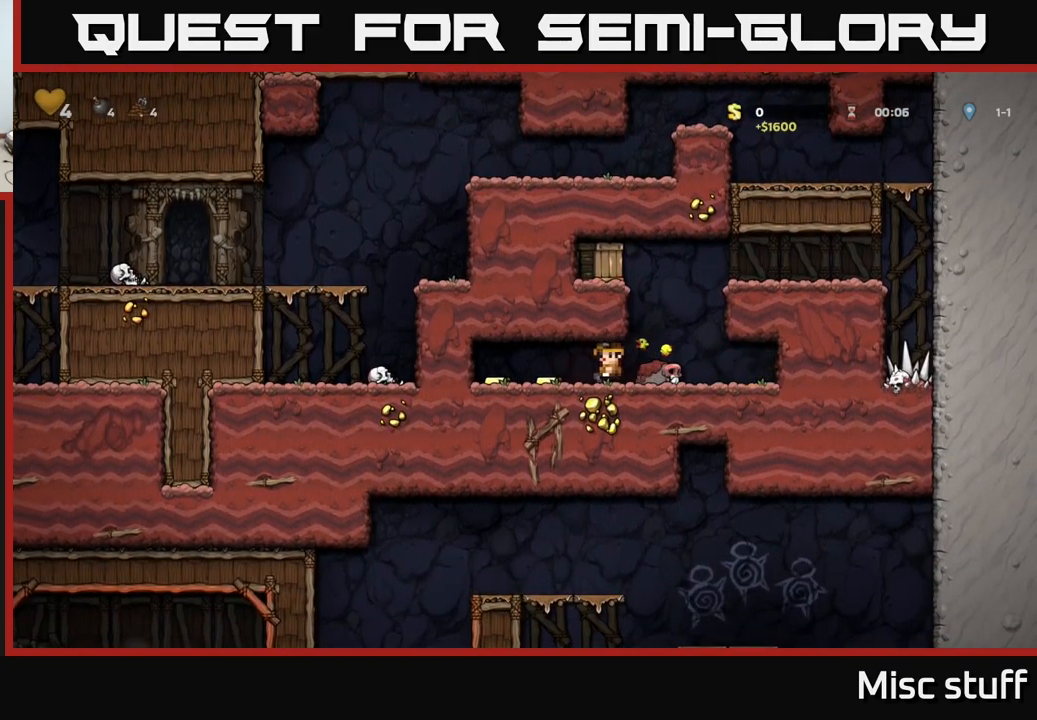
{"buttons": ["DPAD_RIGHT"], "left_stick": "center", "events": [[183, "DPAD_LEFT", "up"], [217, "DPAD_RIGHT", "down"]]}
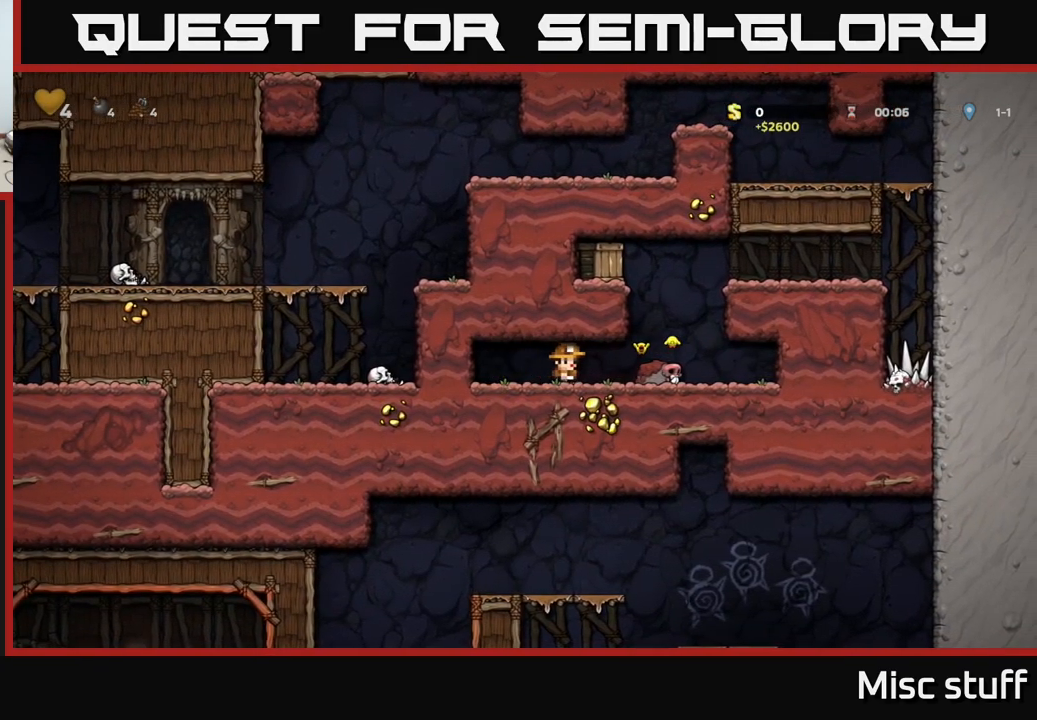
{"buttons": ["A", "DPAD_LEFT"], "left_stick": "center", "events": [[150, "DPAD_RIGHT", "up"], [167, "A", "down"], [183, "DPAD_LEFT", "down"], [333, "A", "up"], [483, "A", "down"]]}
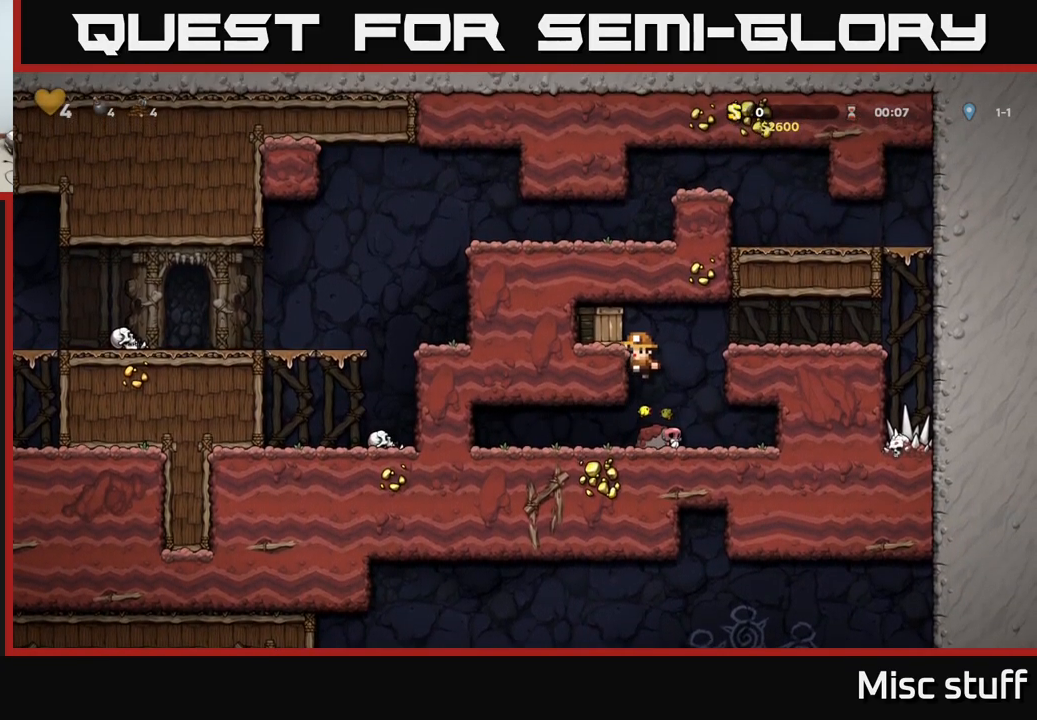
{"buttons": [], "left_stick": "center", "events": [[17, "X", "down"], [150, "X", "up"], [167, "A", "up"], [283, "DPAD_LEFT", "up"]]}
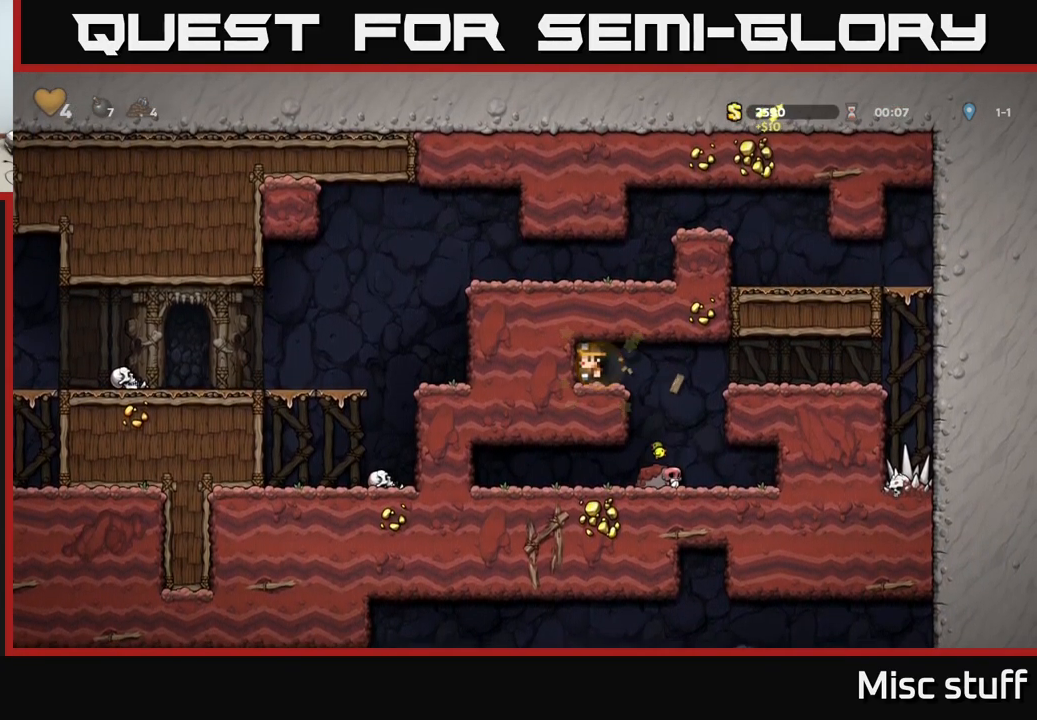
{"buttons": ["DPAD_RIGHT"], "left_stick": "center", "events": [[33, "DPAD_RIGHT", "down"]]}
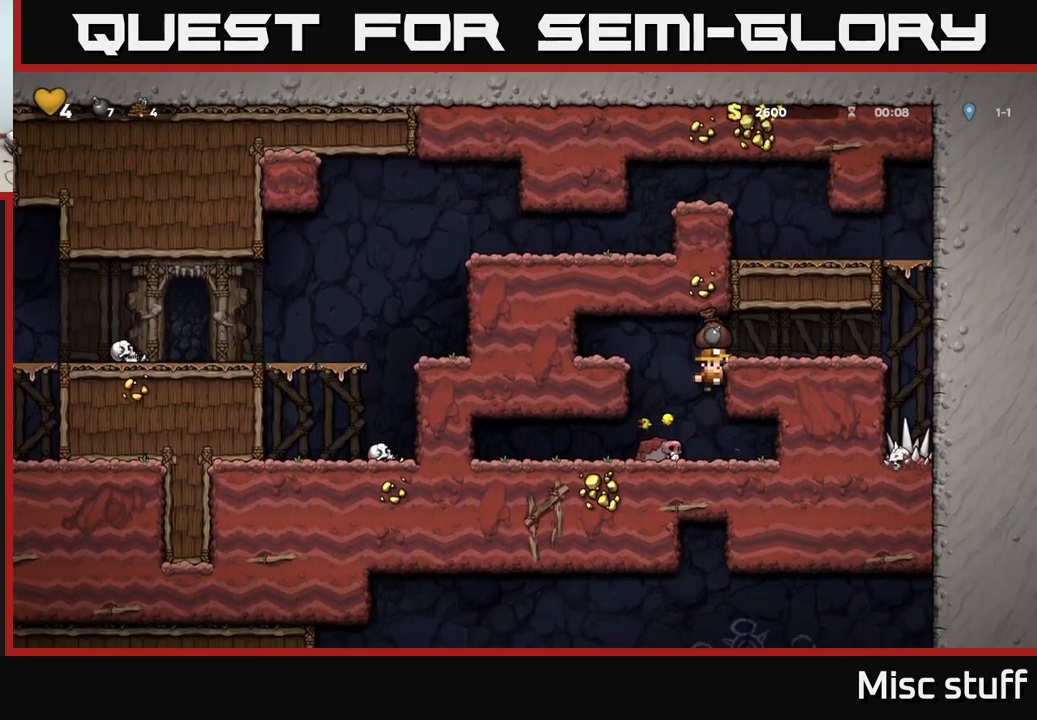
{"buttons": ["DPAD_RIGHT"], "left_stick": "center", "events": [[50, "A", "down"], [183, "A", "up"]]}
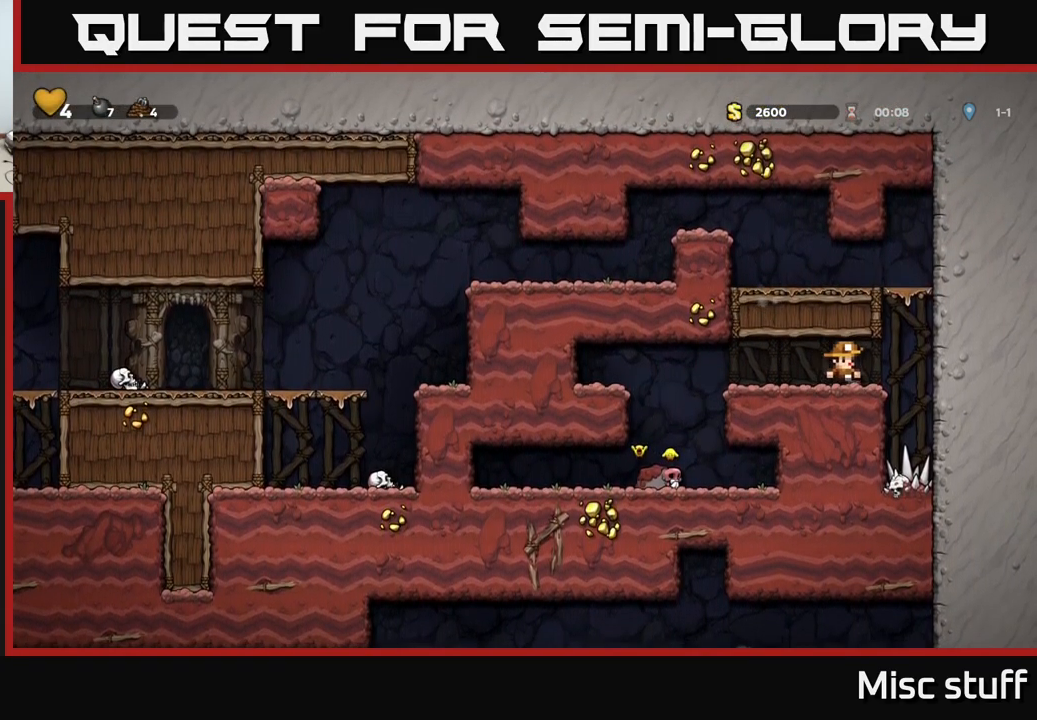
{"buttons": ["DPAD_LEFT"], "left_stick": "center", "events": [[83, "A", "down"], [167, "DPAD_RIGHT", "up"], [200, "DPAD_LEFT", "down"], [283, "A", "up"], [417, "A", "down"], [500, "A", "up"]]}
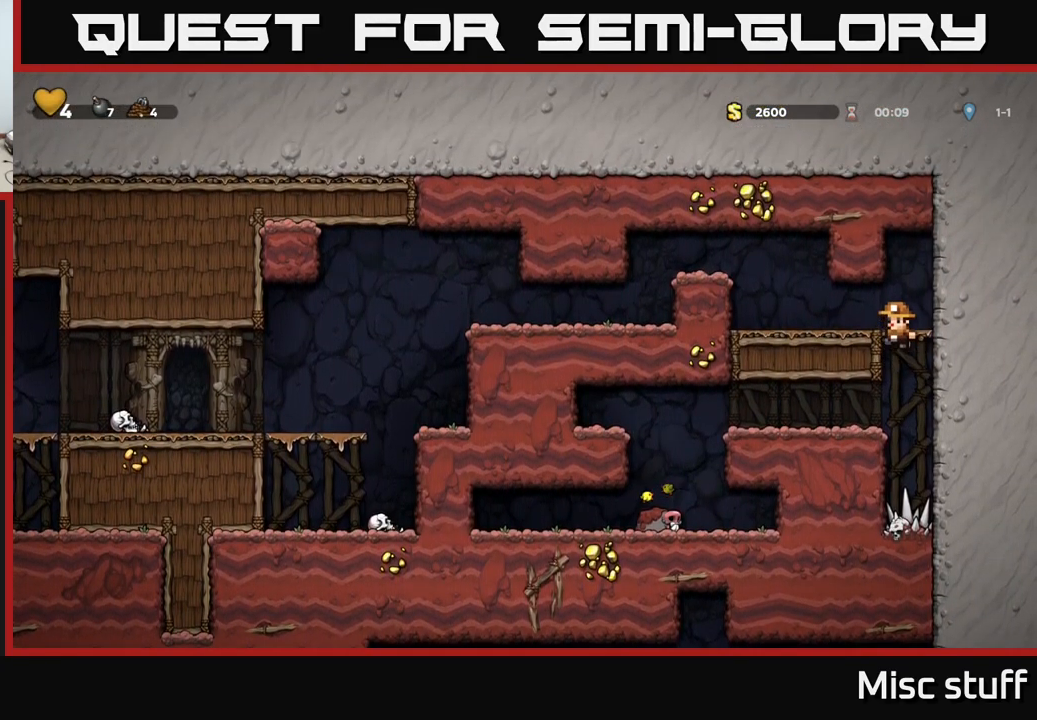
{"buttons": ["DPAD_LEFT"], "left_stick": "center", "events": [[333, "A", "down"], [466, "A", "up"]]}
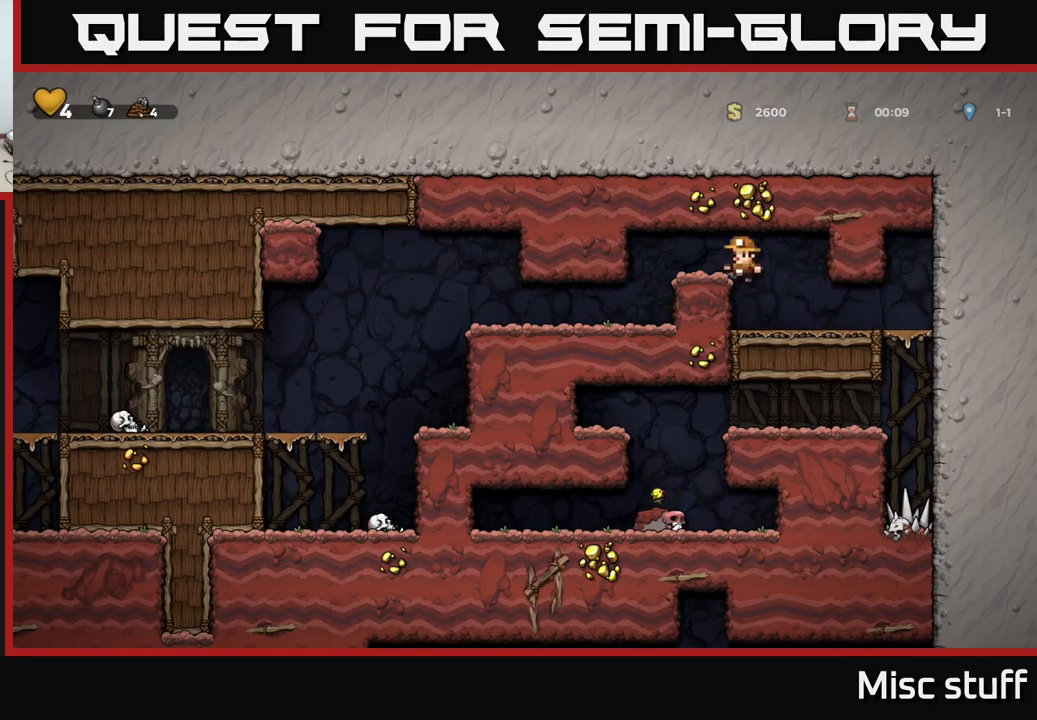
{"buttons": ["DPAD_LEFT"], "left_stick": "center", "events": [[250, "DPAD_LEFT", "up"], [367, "DPAD_LEFT", "down"]]}
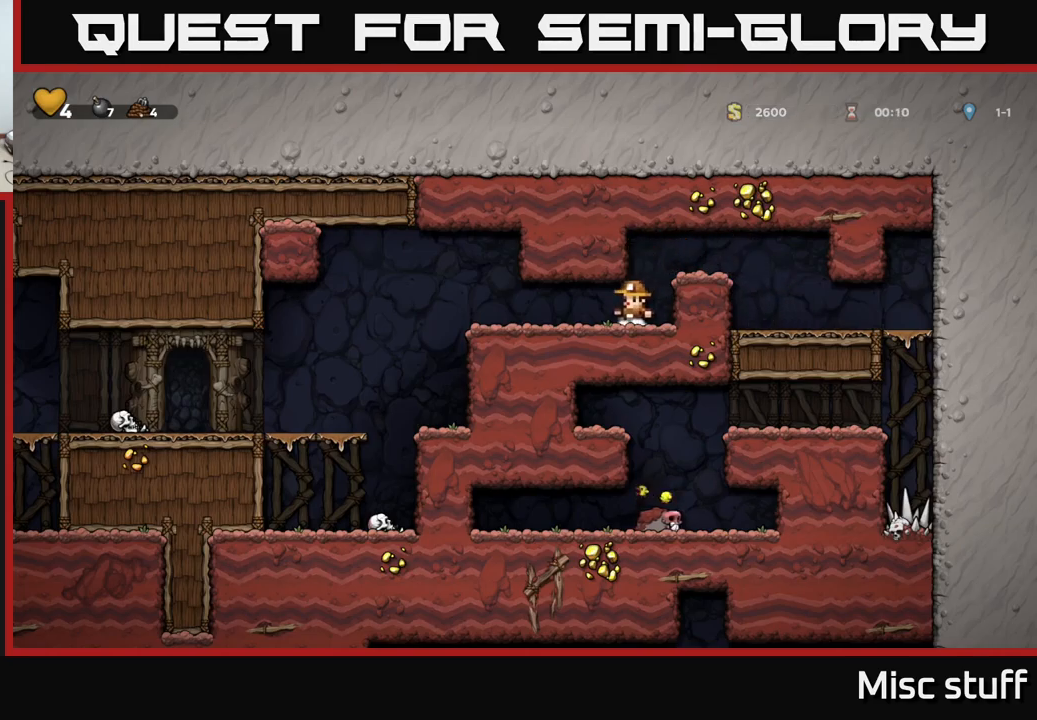
{"buttons": ["DPAD_LEFT"], "left_stick": "center", "events": []}
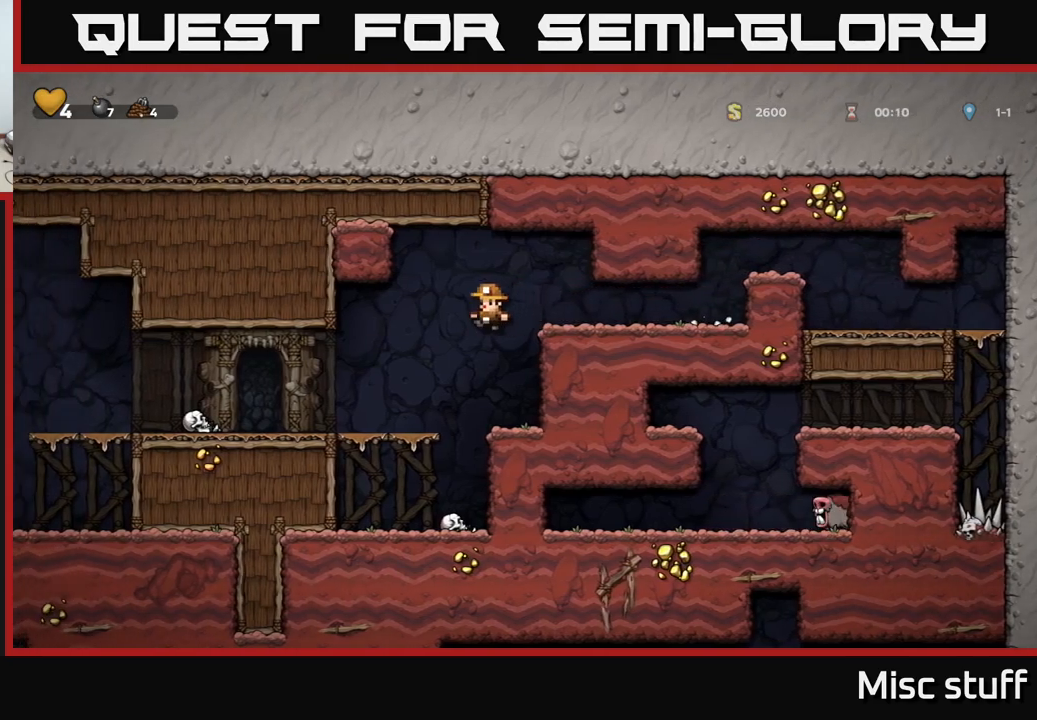
{"buttons": ["DPAD_LEFT"], "left_stick": "center", "events": [[367, "A", "down"], [467, "A", "up"]]}
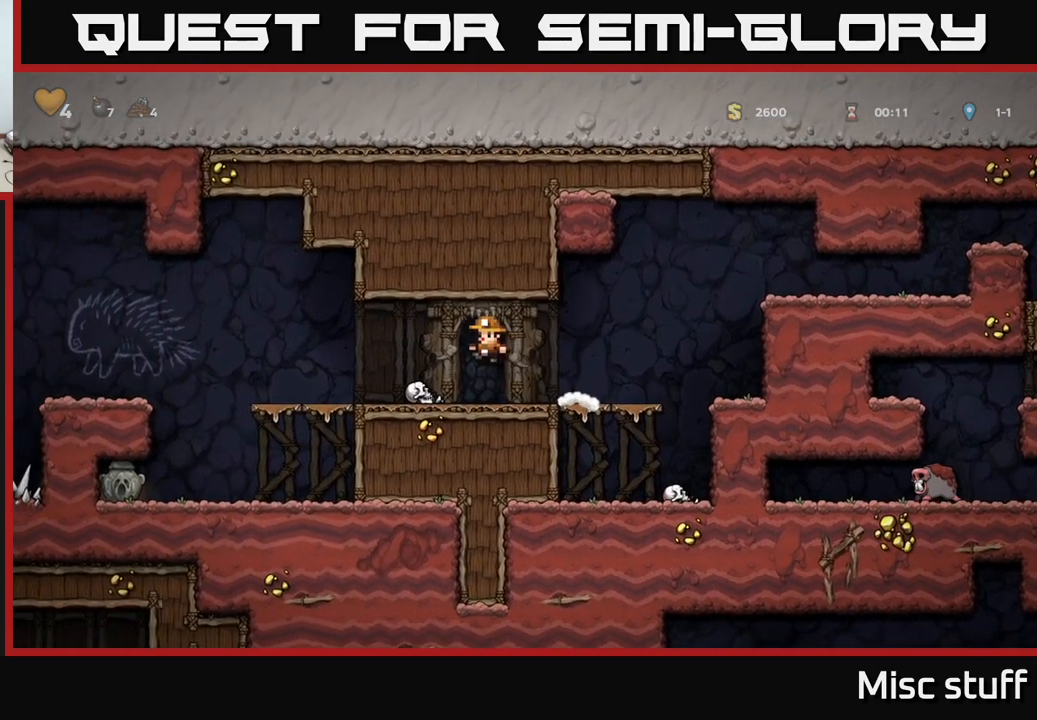
{"buttons": [], "left_stick": "center", "events": [[467, "DPAD_LEFT", "up"]]}
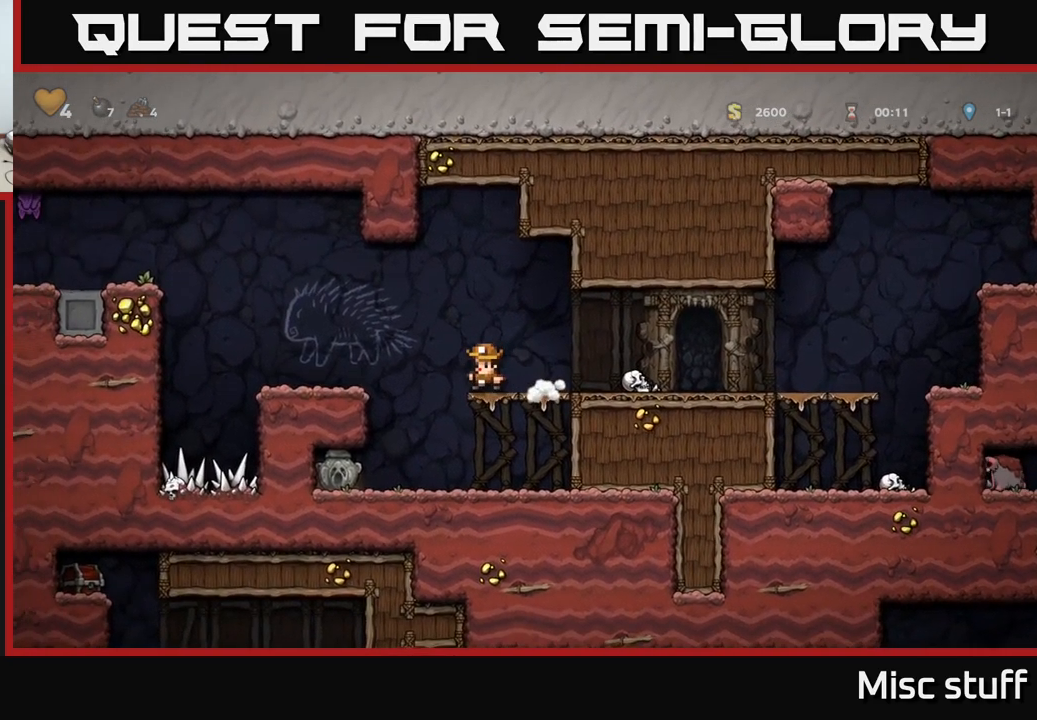
{"buttons": ["DPAD_LEFT"], "left_stick": "center", "events": [[17, "DPAD_DOWN", "down"], [67, "A", "down"], [150, "A", "up"], [200, "DPAD_DOWN", "up"], [234, "DPAD_LEFT", "down"]]}
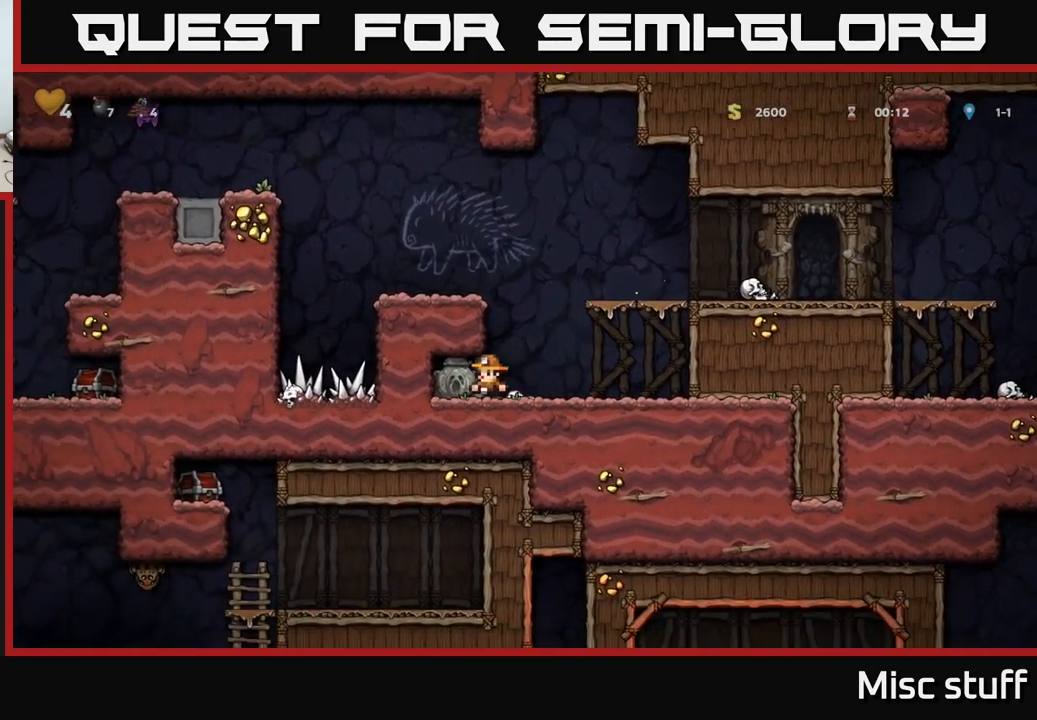
{"buttons": ["A", "DPAD_LEFT"], "left_stick": "center", "events": [[34, "DPAD_DOWN", "down"], [67, "DPAD_LEFT", "up"], [100, "X", "down"], [134, "DPAD_RIGHT", "down"], [150, "DPAD_DOWN", "up"], [200, "X", "up"], [334, "DPAD_RIGHT", "up"], [367, "DPAD_LEFT", "down"], [384, "A", "down"]]}
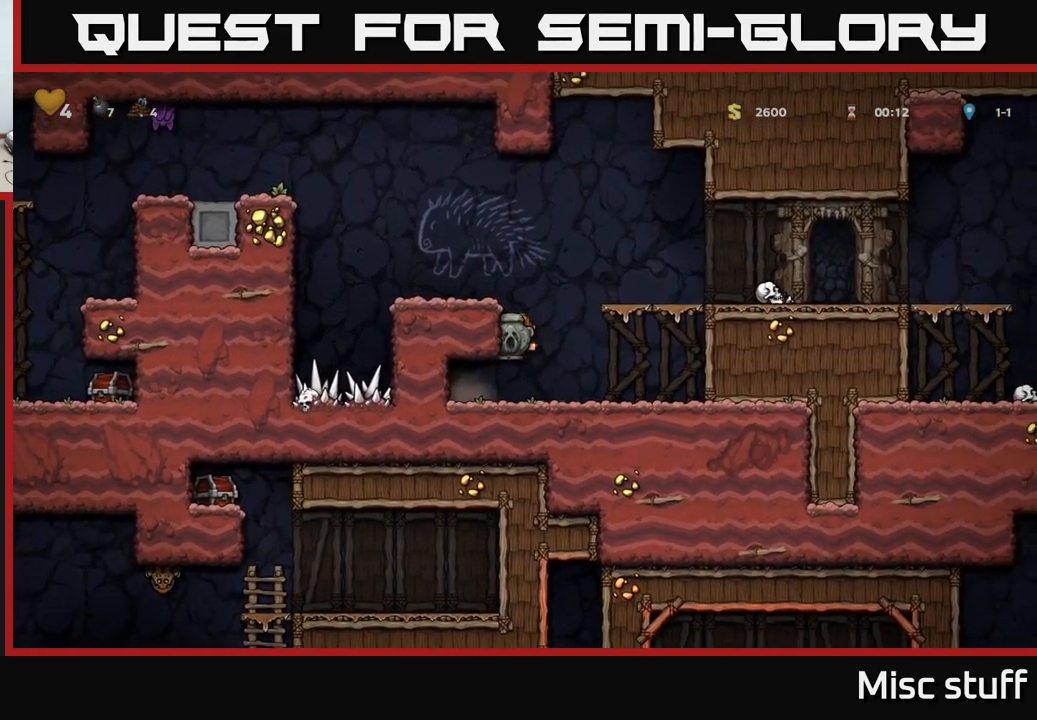
{"buttons": ["DPAD_LEFT"], "left_stick": "center", "events": [[17, "A", "up"], [184, "A", "down"], [284, "A", "up"], [400, "DPAD_LEFT", "up"], [484, "DPAD_LEFT", "down"]]}
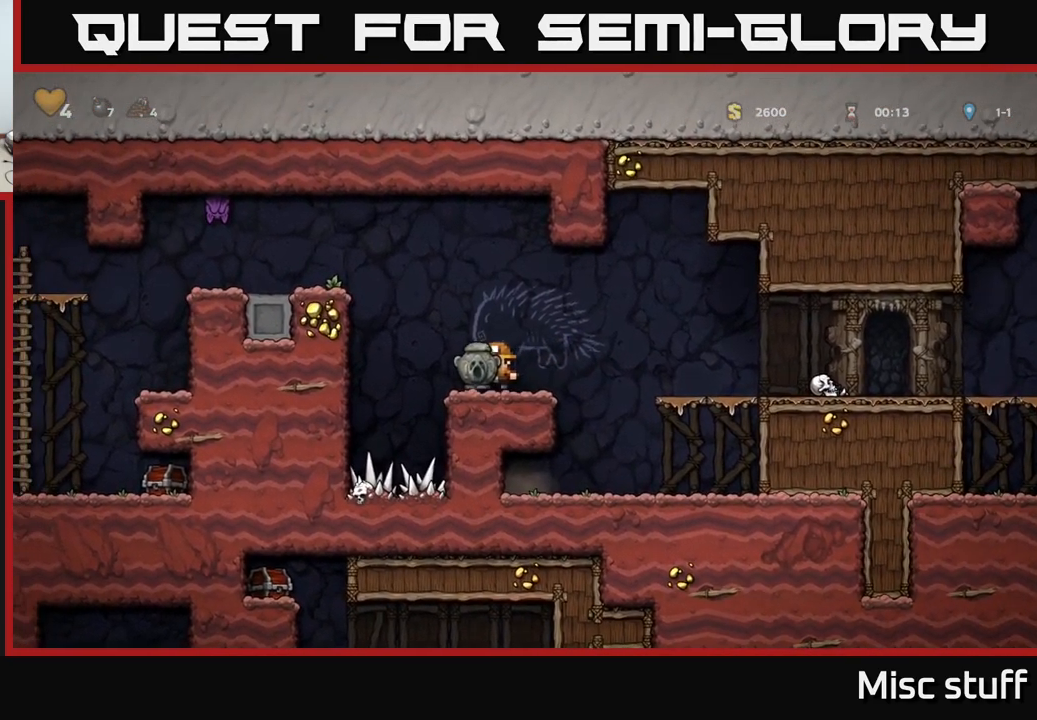
{"buttons": ["DPAD_LEFT"], "left_stick": "center", "events": [[67, "A", "down"], [200, "A", "up"]]}